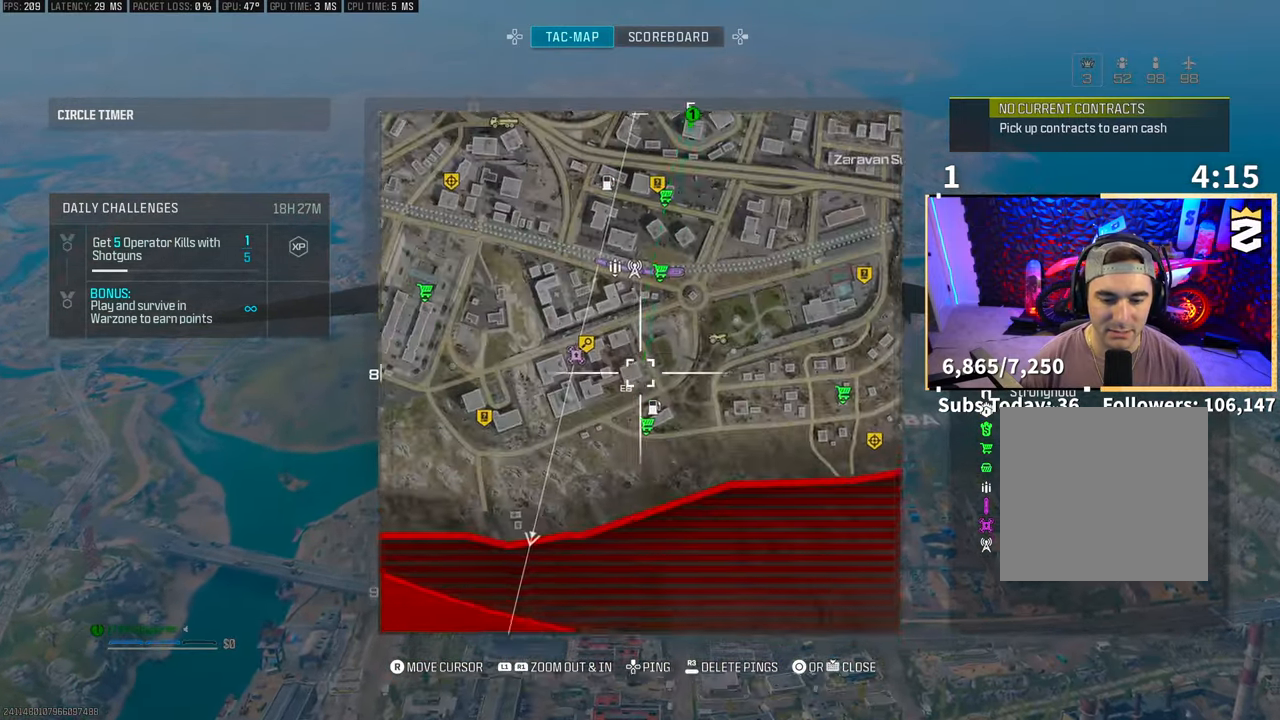
Gameplay with a controller (PlayStation layout); each line is a JSON object with the inputs held at the frame after it. "events" lists button and stick changes between this image and that frame as [ms after this image, input, new state], when the widget could be followed in between. Not read: HOME.
{"buttons": [], "left_stick": "up", "right_stick": "center", "events": [[300, "left_stick", "up"]]}
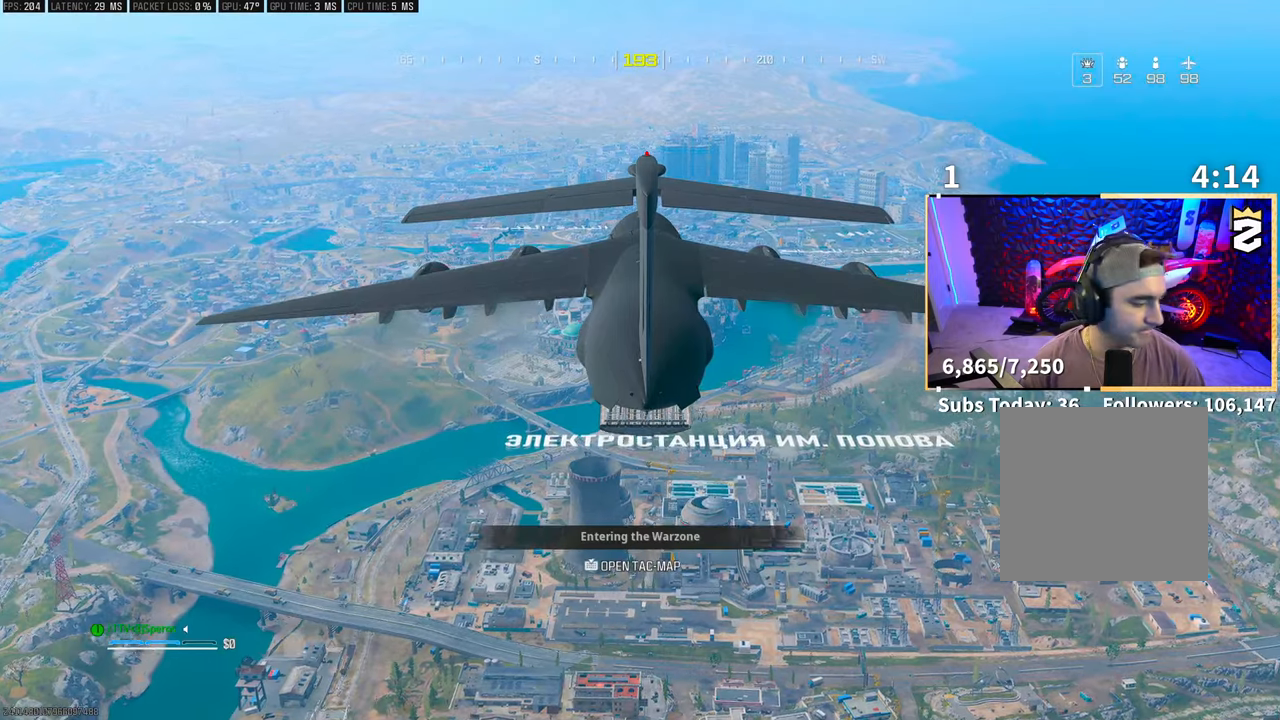
{"buttons": [], "left_stick": "up", "right_stick": "center", "events": [[150, "left_stick", "center"], [300, "left_stick", "up"]]}
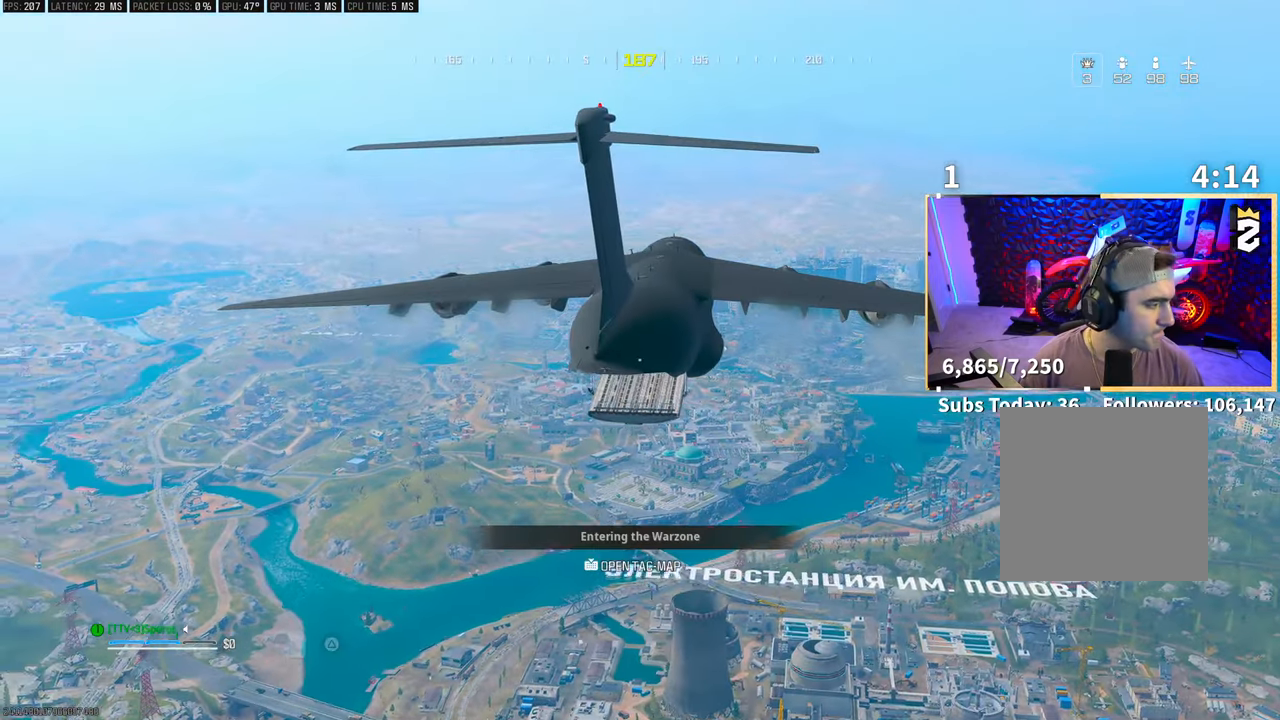
{"buttons": [], "left_stick": "center", "right_stick": "center", "events": [[350, "left_stick", "center"]]}
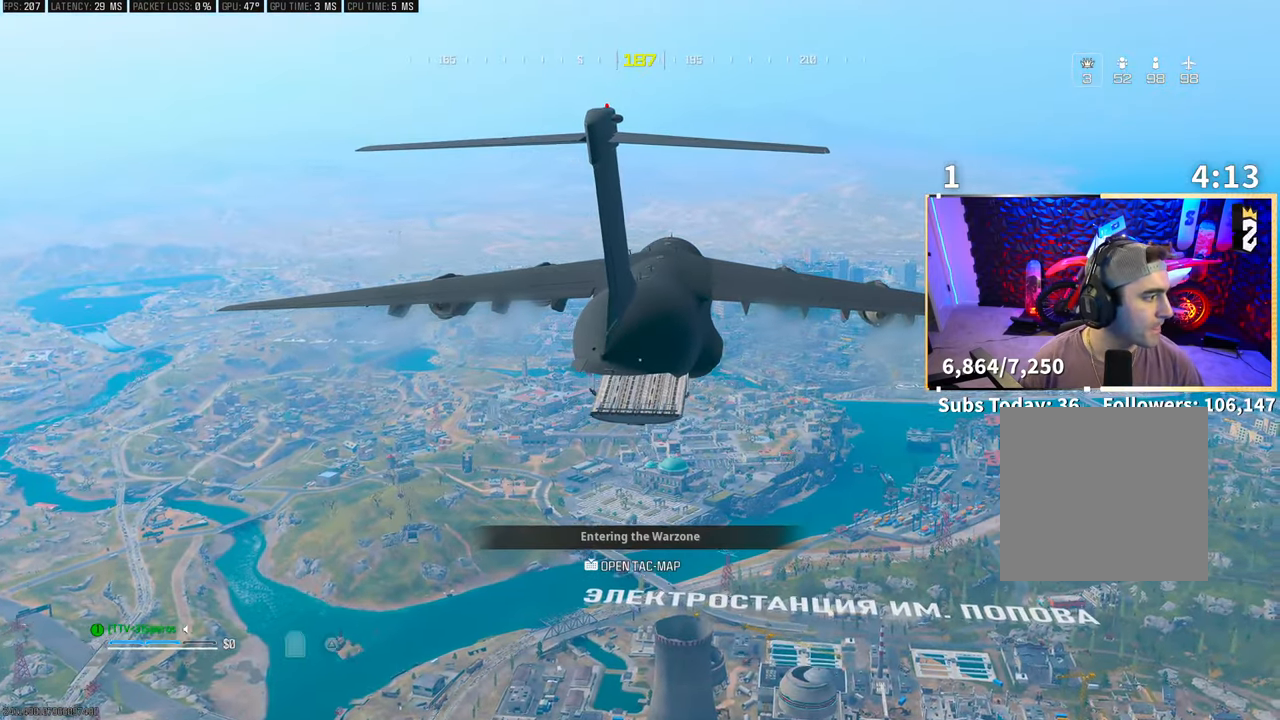
{"buttons": [], "left_stick": "up", "right_stick": "center", "events": [[33, "left_stick", "up"]]}
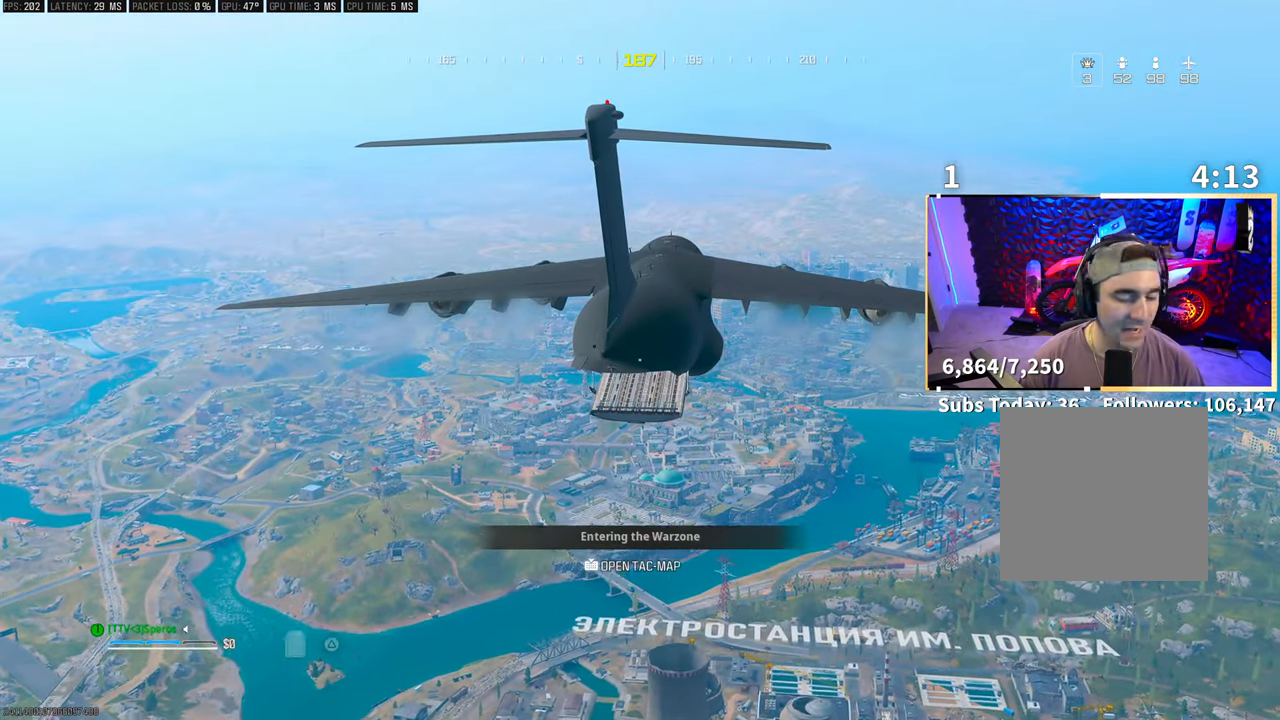
{"buttons": ["L1"], "left_stick": "center", "right_stick": "center", "events": [[100, "left_stick", "center"], [450, "L1", "down"]]}
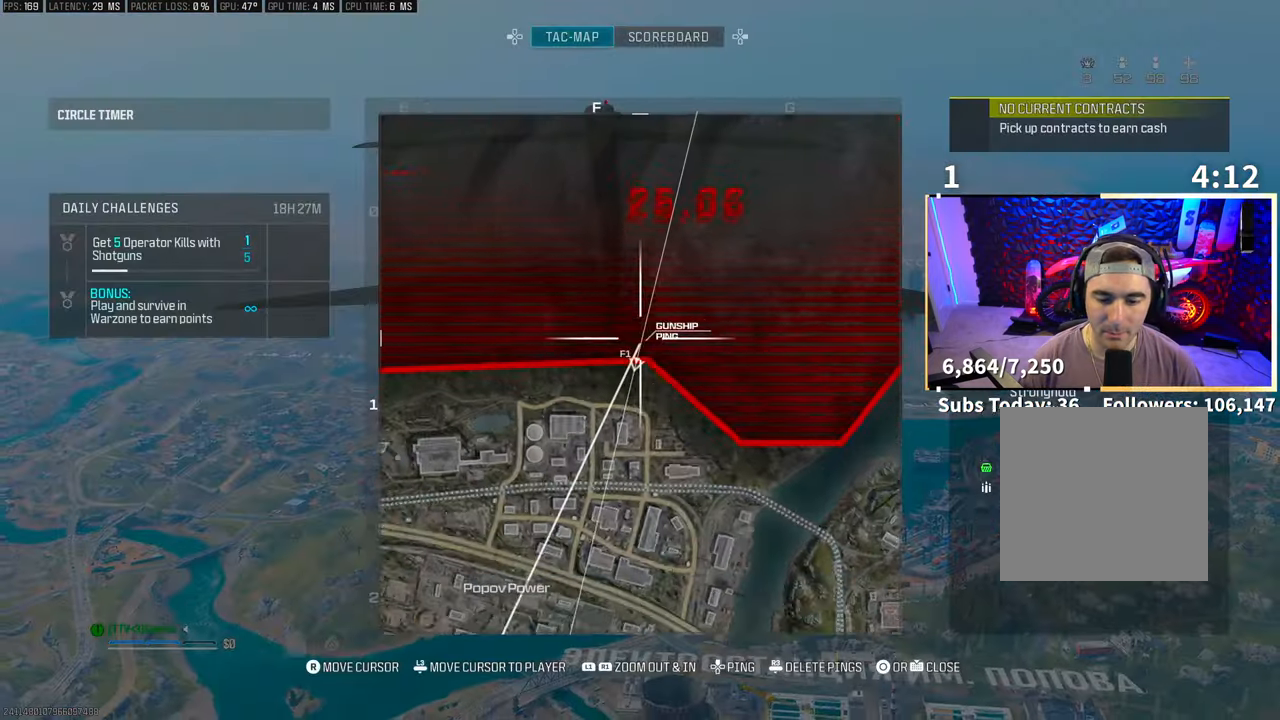
{"buttons": ["L1"], "left_stick": "center", "right_stick": "down", "events": [[283, "right_stick", "down"]]}
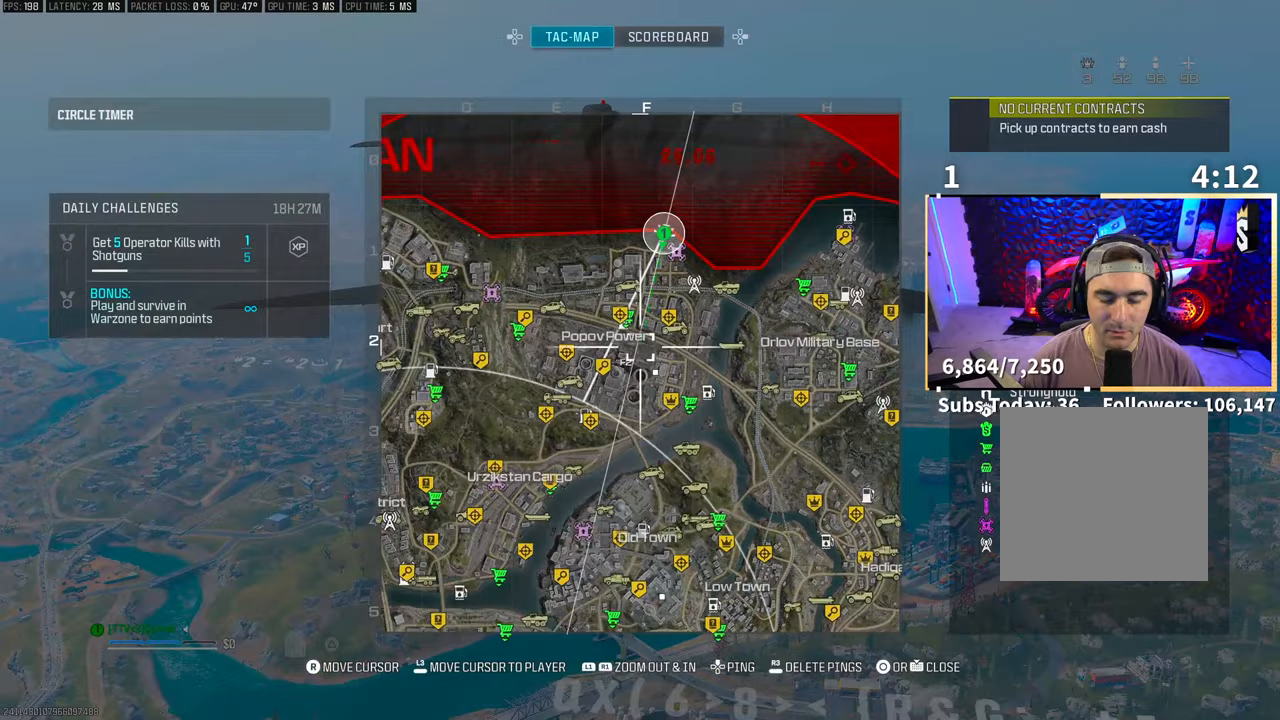
{"buttons": ["R1"], "left_stick": "center", "right_stick": "center", "events": [[200, "R1", "down"], [200, "right_stick", "center"], [250, "L1", "up"]]}
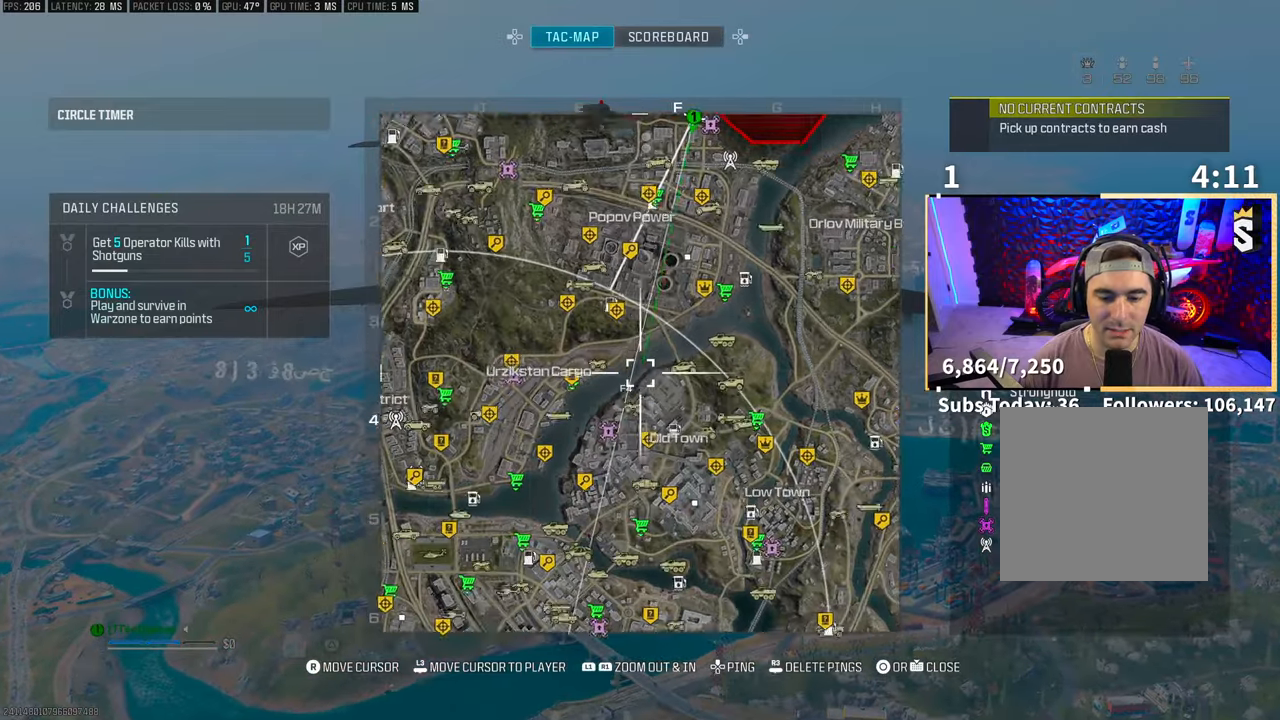
{"buttons": ["L1"], "left_stick": "center", "right_stick": "center", "events": [[350, "right_stick", "down"], [433, "L1", "down"], [450, "R1", "up"], [500, "right_stick", "center"]]}
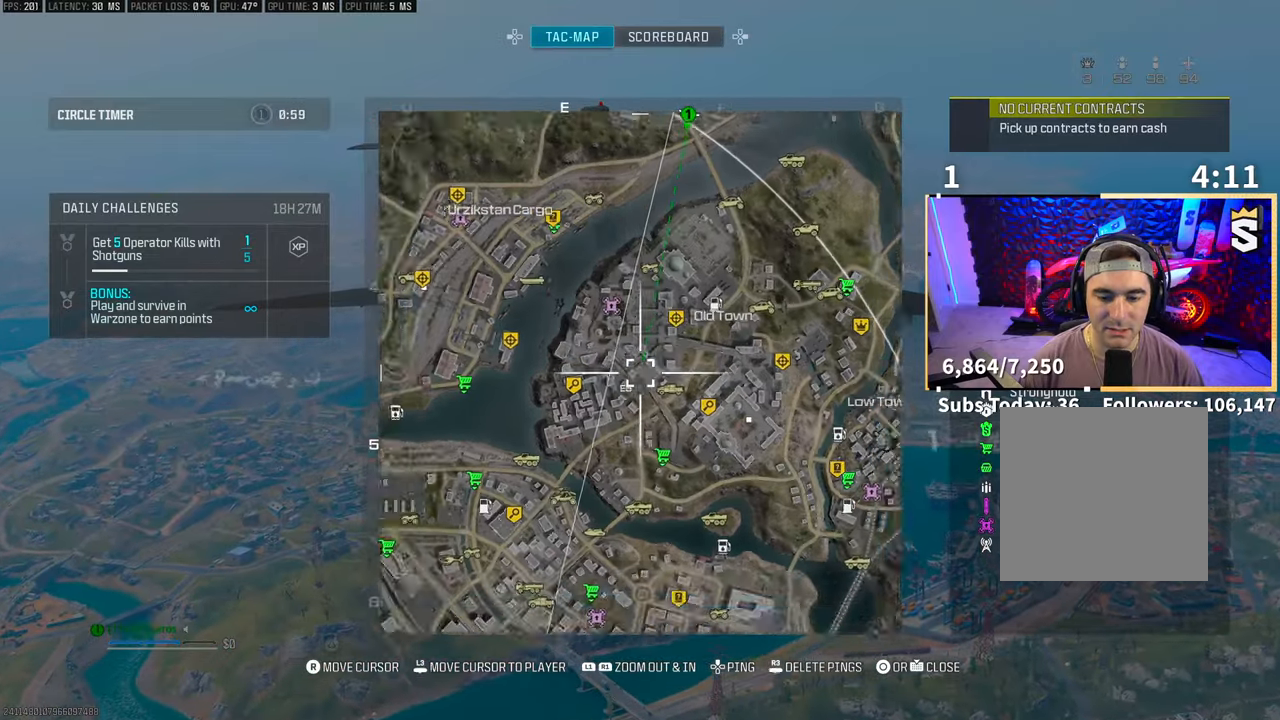
{"buttons": [], "left_stick": "center", "right_stick": "center", "events": [[333, "L1", "up"]]}
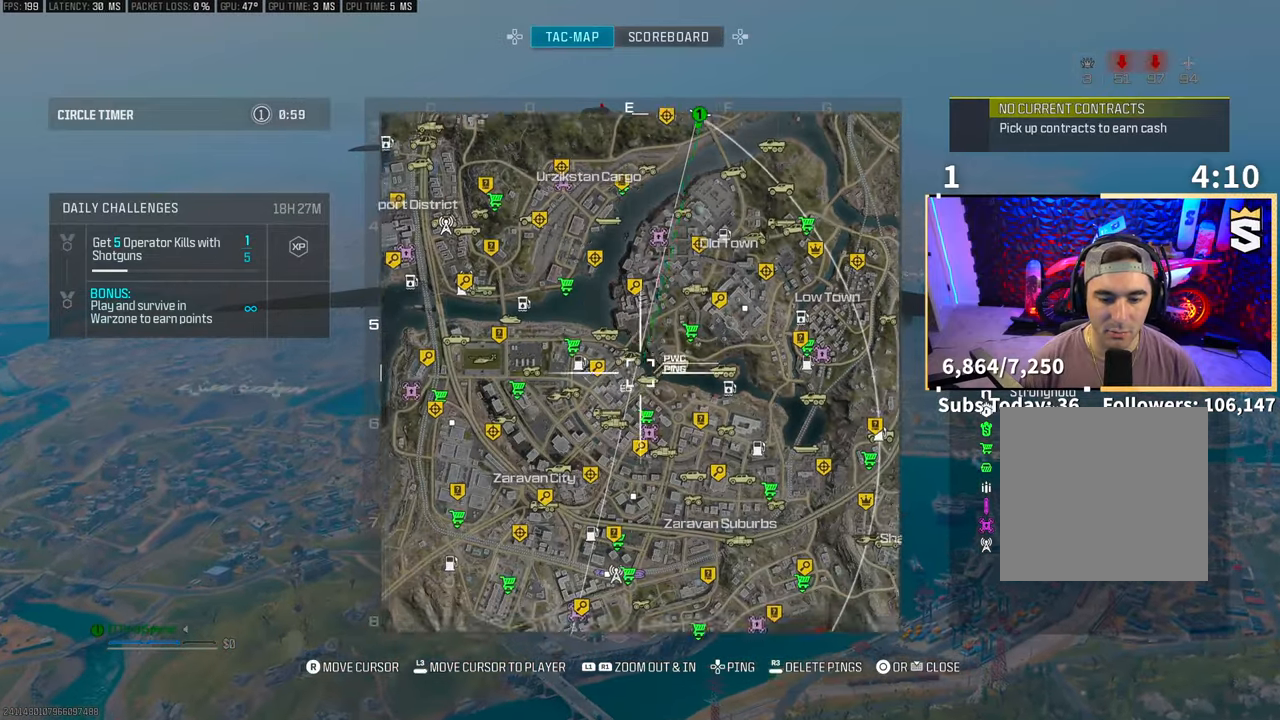
{"buttons": ["L1"], "left_stick": "center", "right_stick": "center", "events": [[33, "R1", "down"], [350, "R1", "up"], [433, "L1", "down"]]}
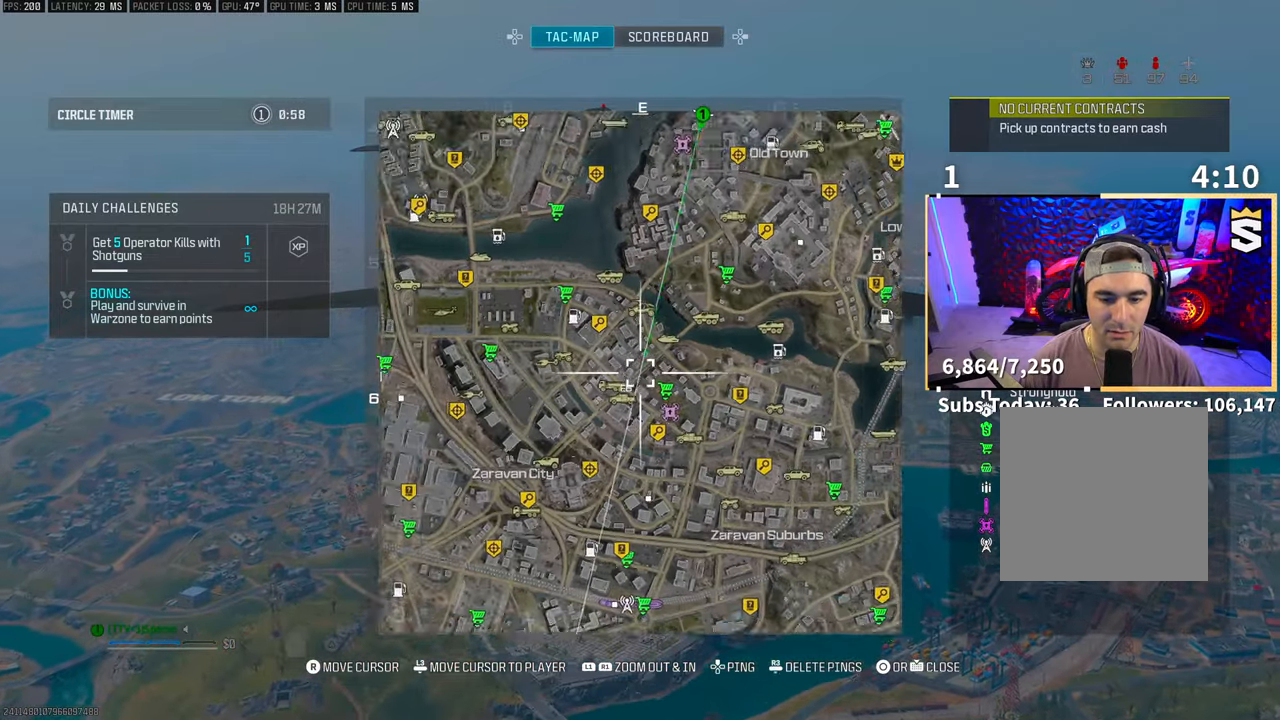
{"buttons": [], "left_stick": "center", "right_stick": "center", "events": [[400, "L1", "up"]]}
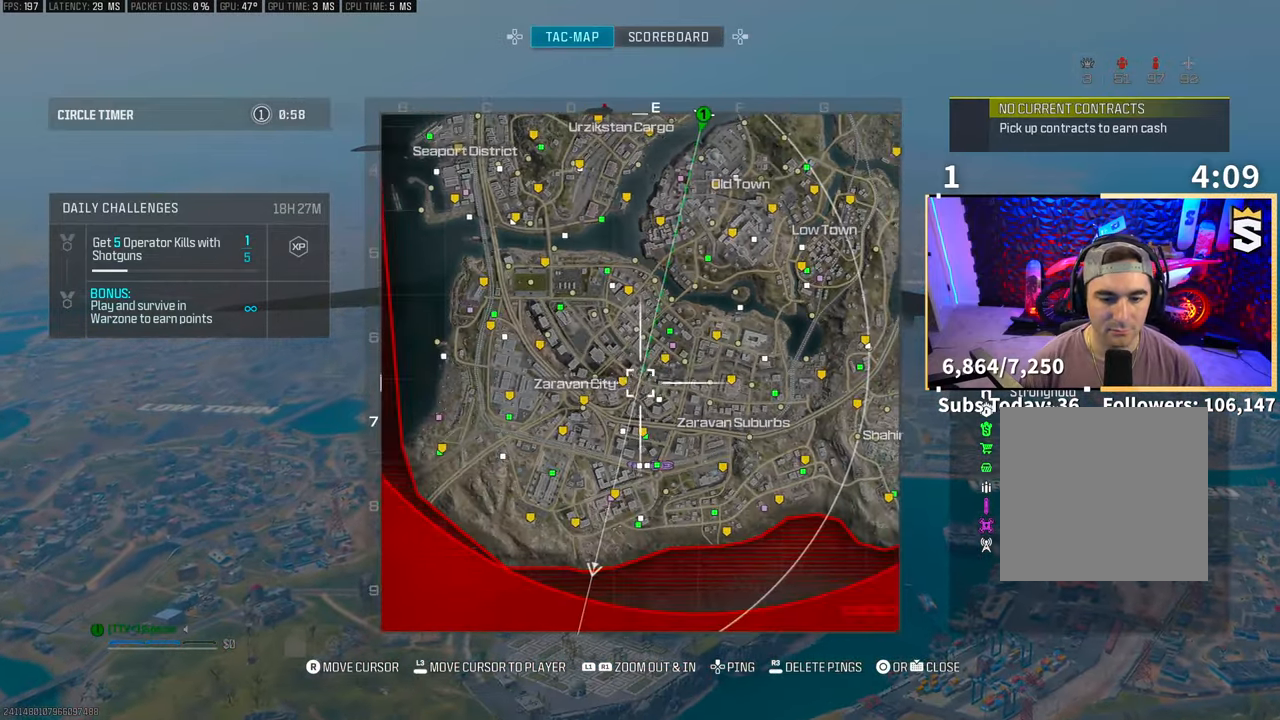
{"buttons": [], "left_stick": "center", "right_stick": "center", "events": []}
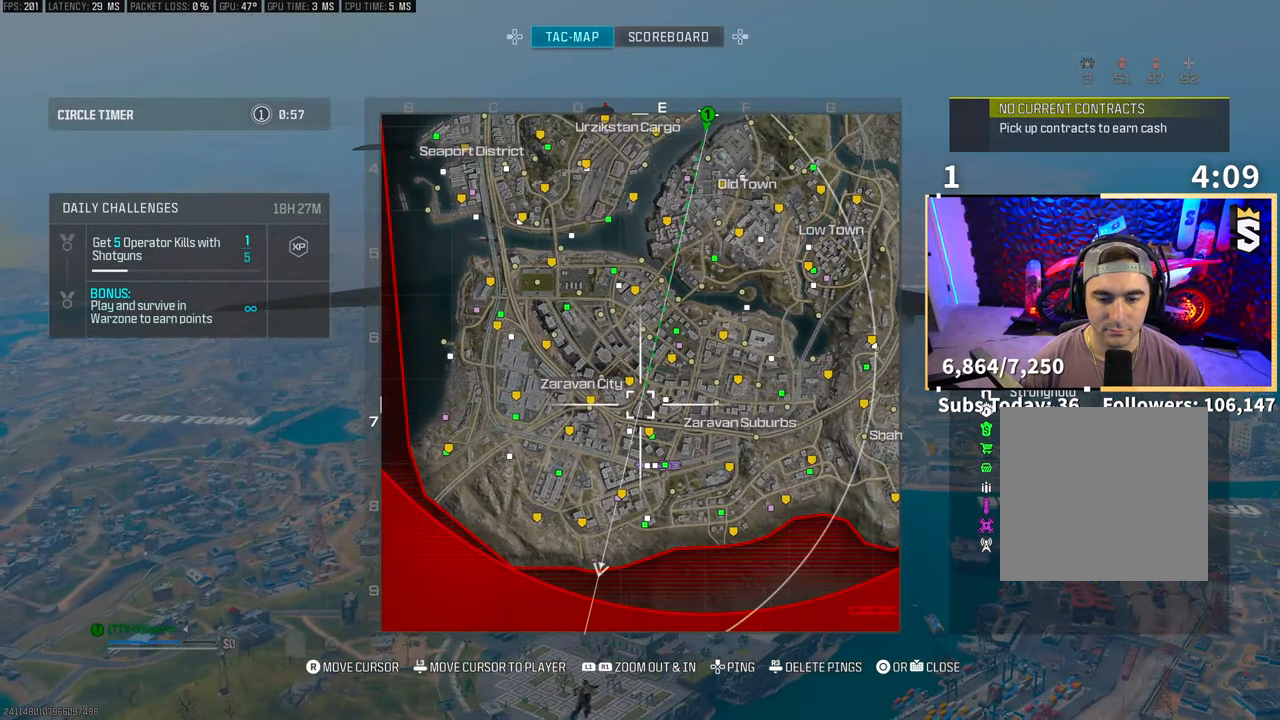
{"buttons": [], "left_stick": "center", "right_stick": "center", "events": []}
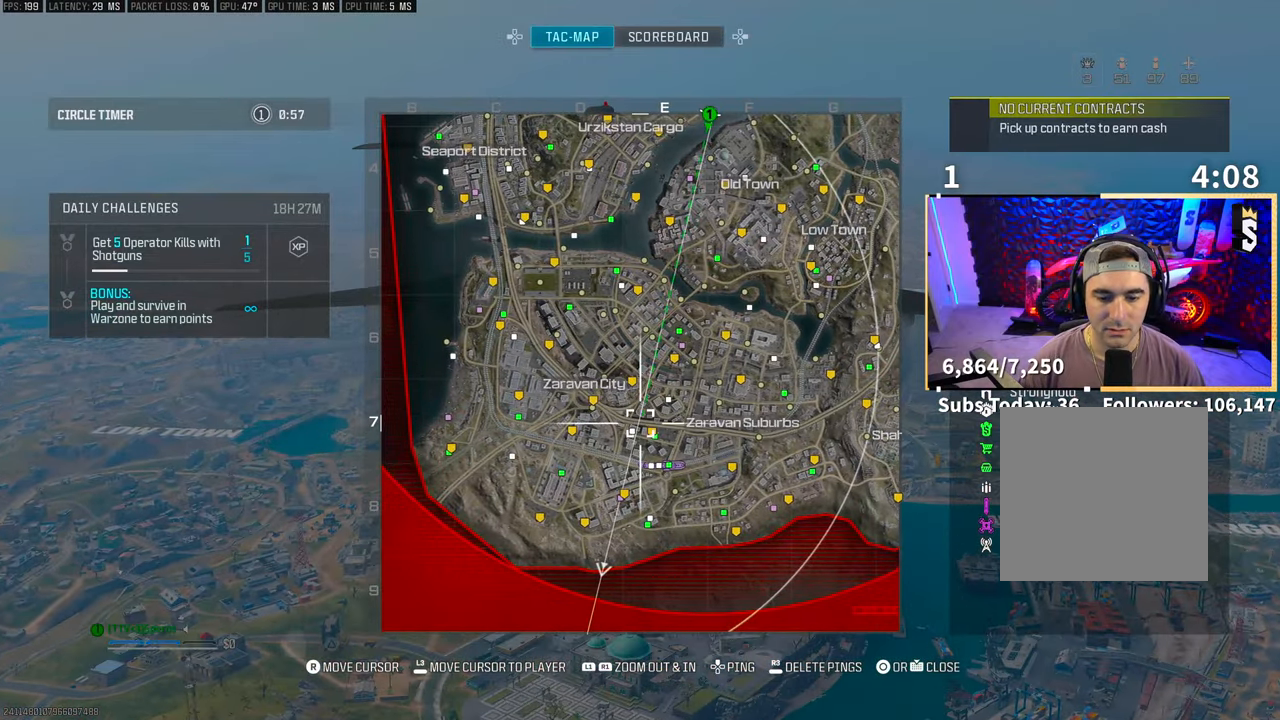
{"buttons": [], "left_stick": "center", "right_stick": "center", "events": []}
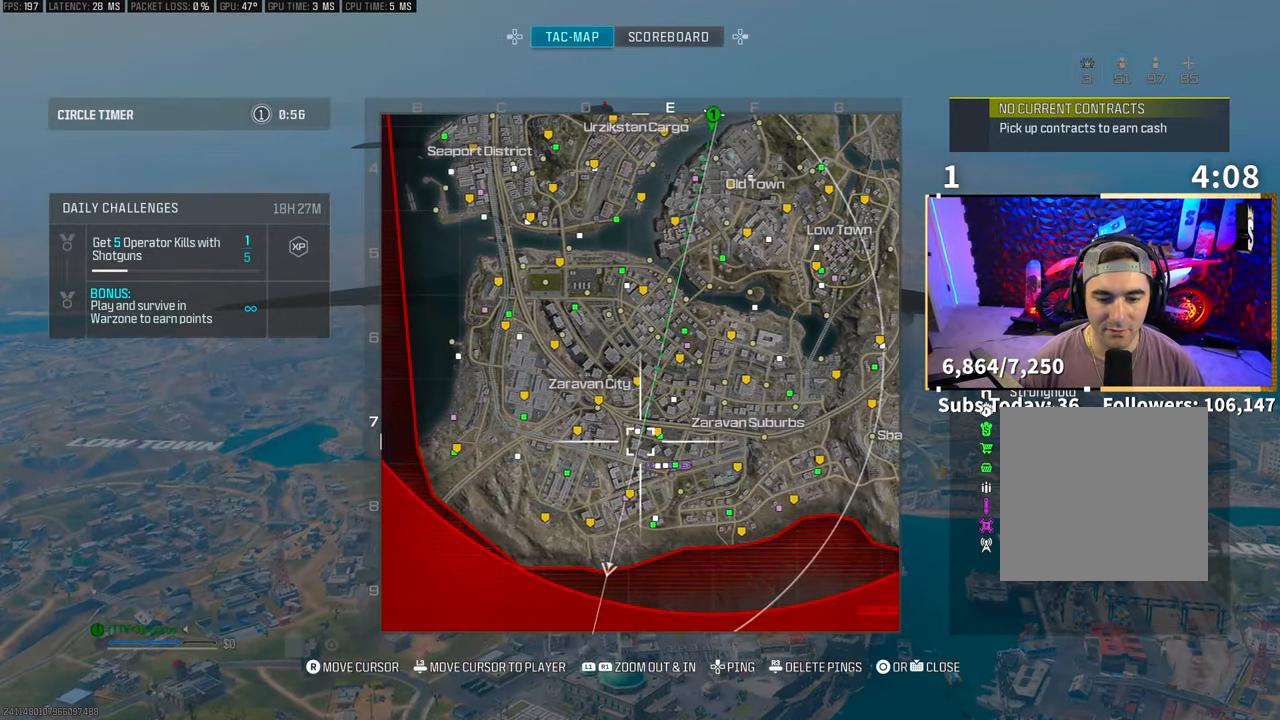
{"buttons": [], "left_stick": "center", "right_stick": "center", "events": []}
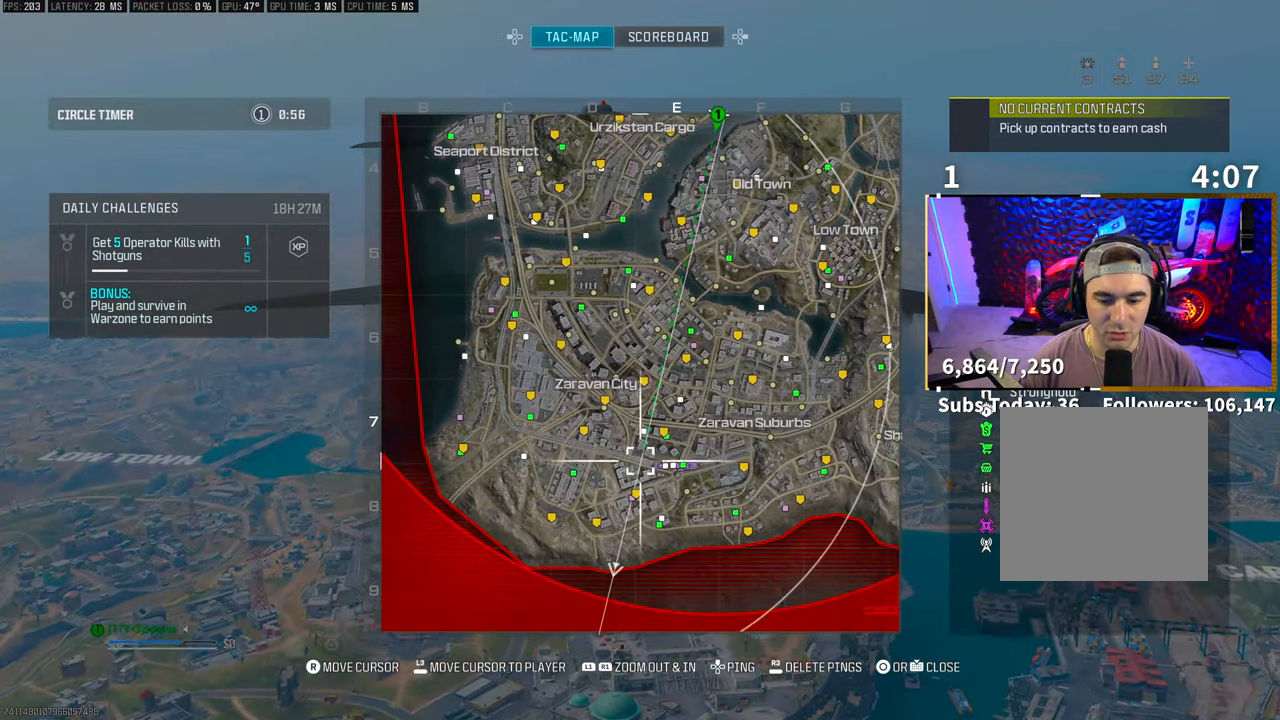
{"buttons": [], "left_stick": "center", "right_stick": "center", "events": []}
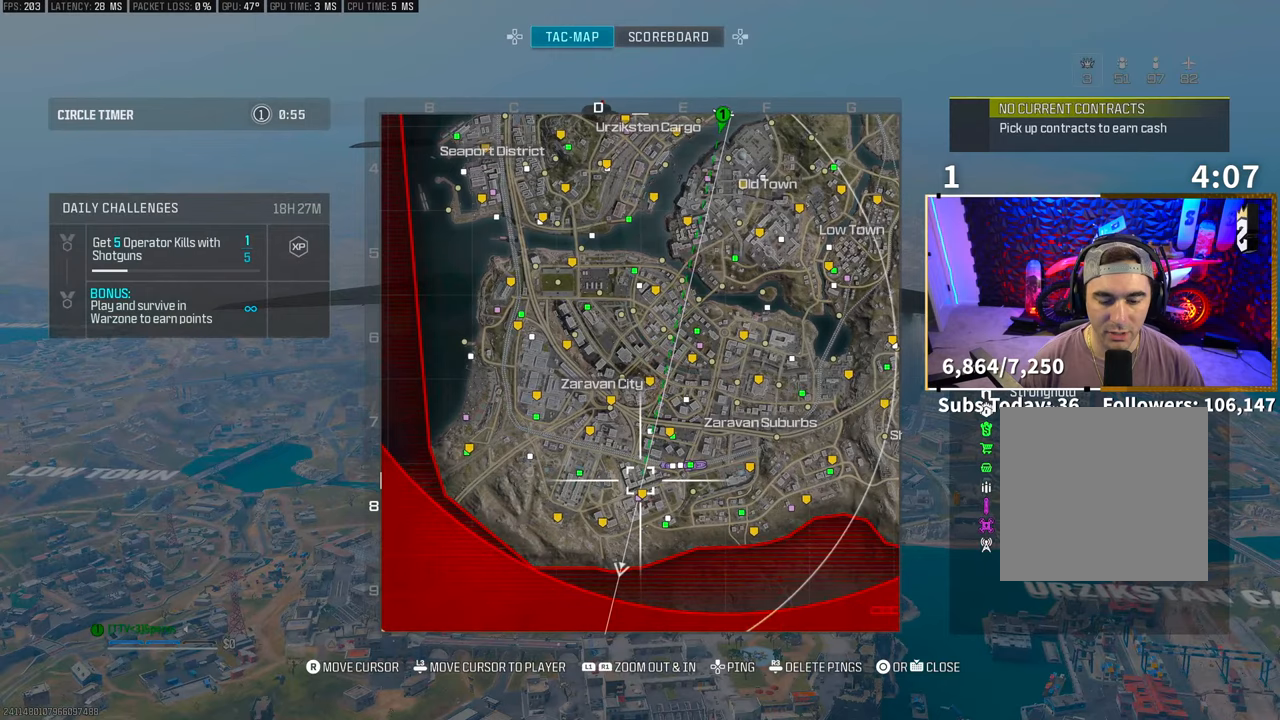
{"buttons": [], "left_stick": "center", "right_stick": "center", "events": []}
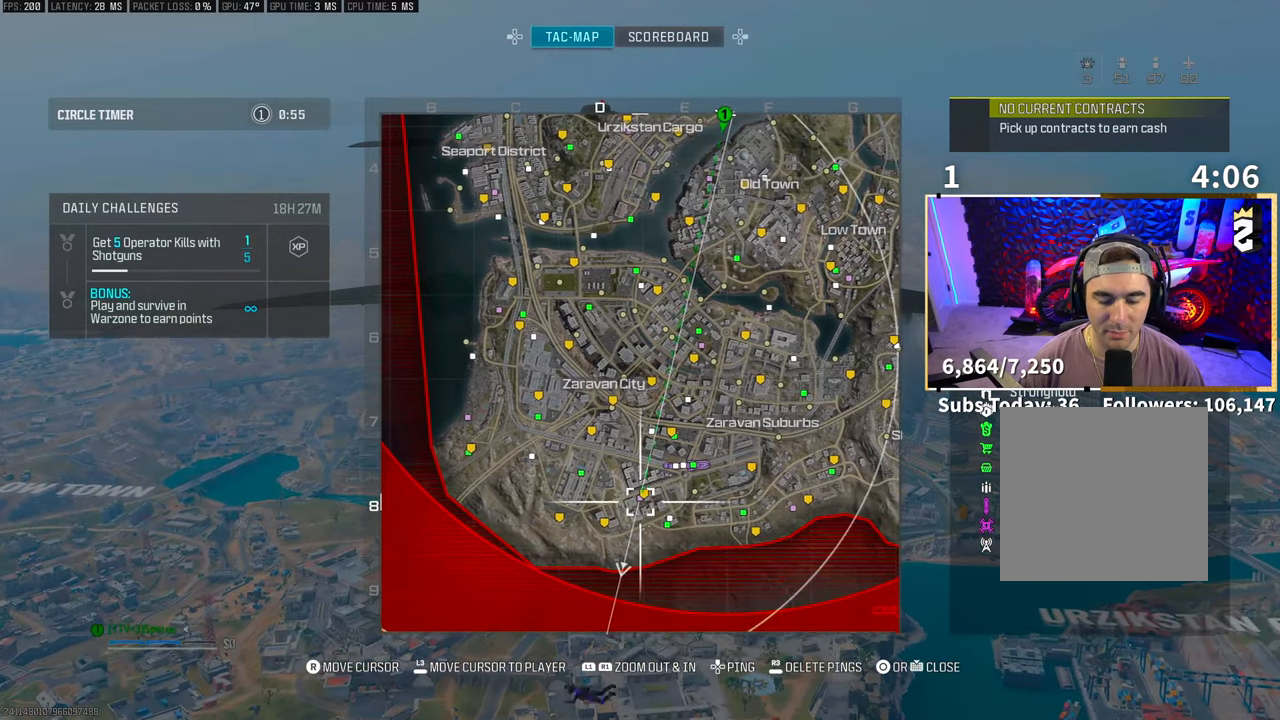
{"buttons": [], "left_stick": "center", "right_stick": "center", "events": []}
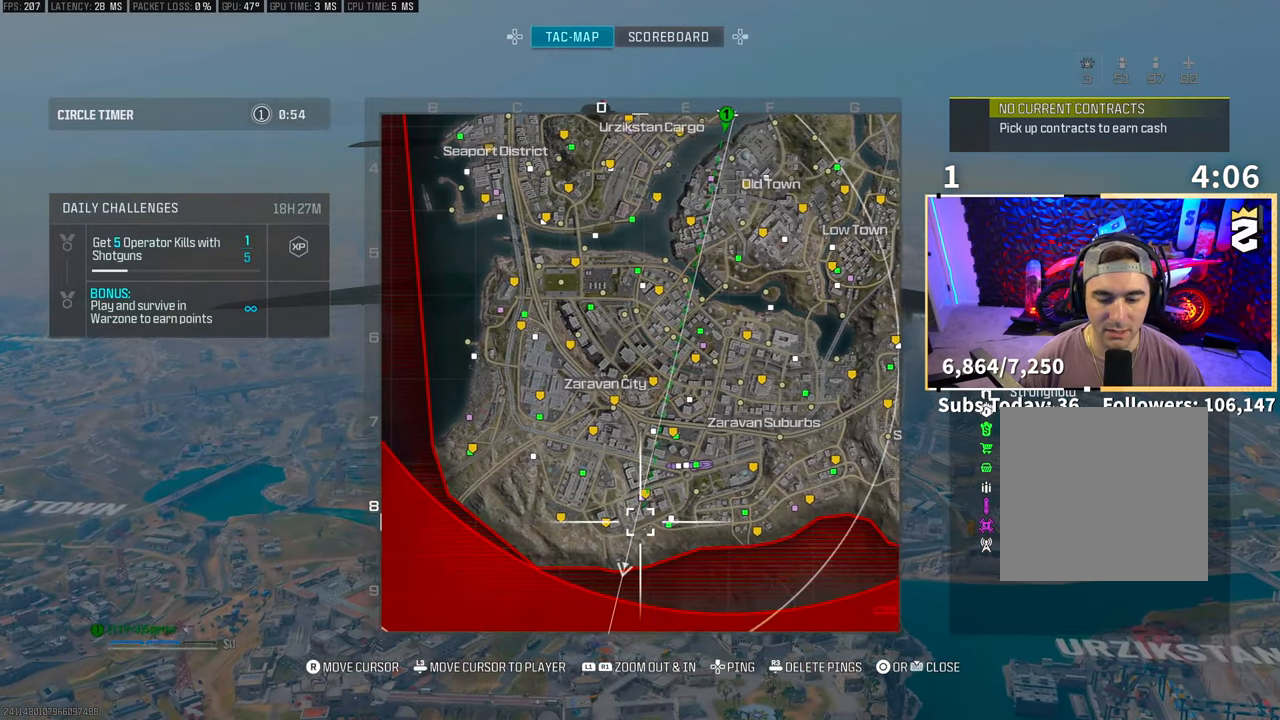
{"buttons": [], "left_stick": "center", "right_stick": "center", "events": []}
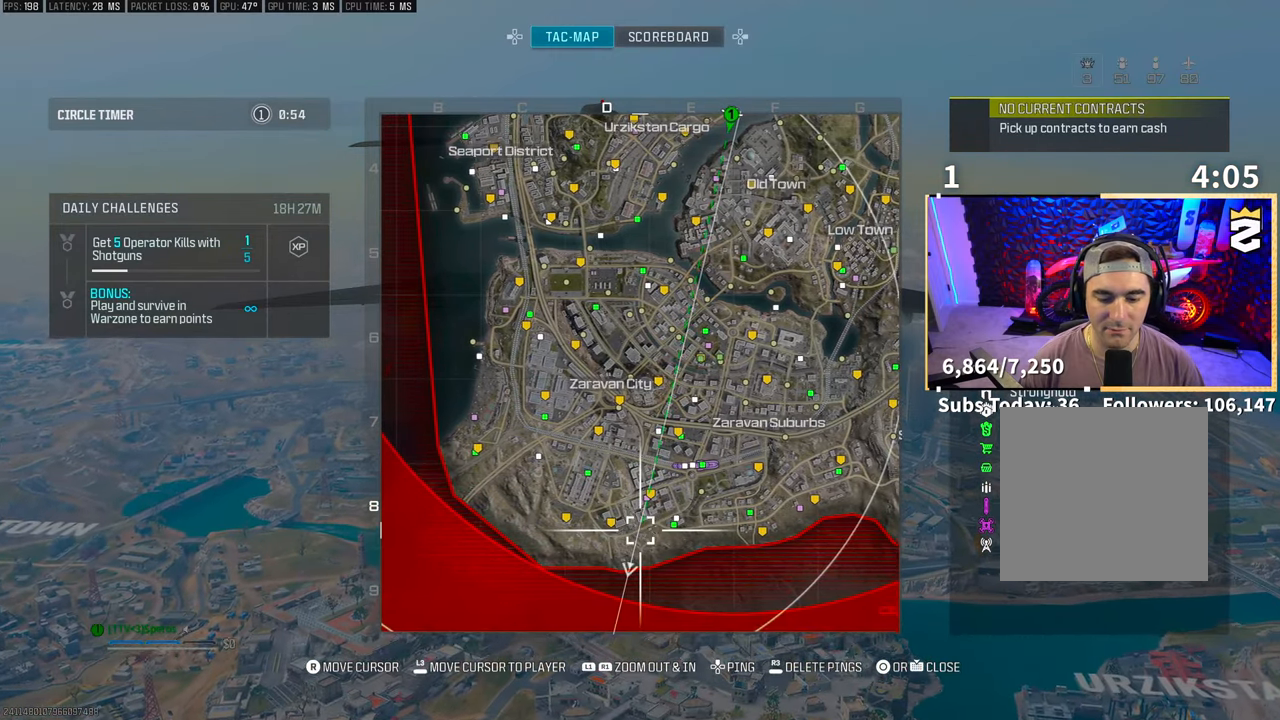
{"buttons": ["R1"], "left_stick": "center", "right_stick": "center", "events": [[500, "R1", "down"]]}
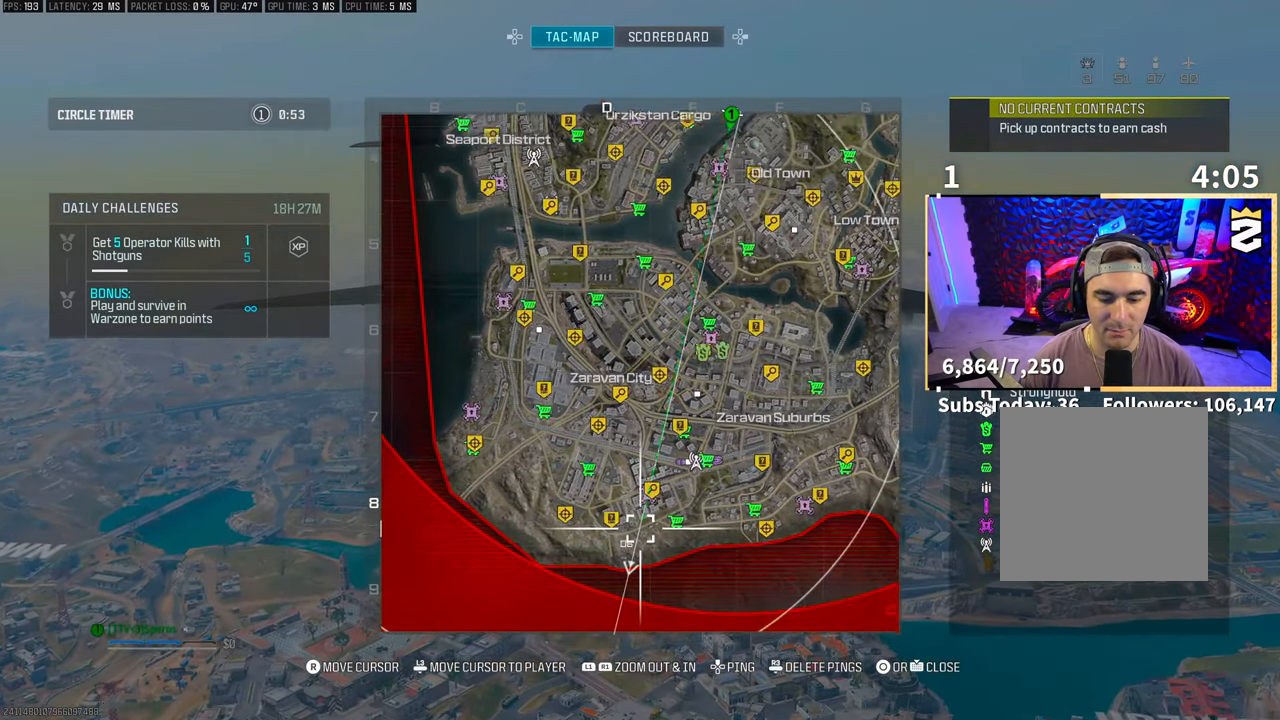
{"buttons": ["R1"], "left_stick": "center", "right_stick": "center", "events": []}
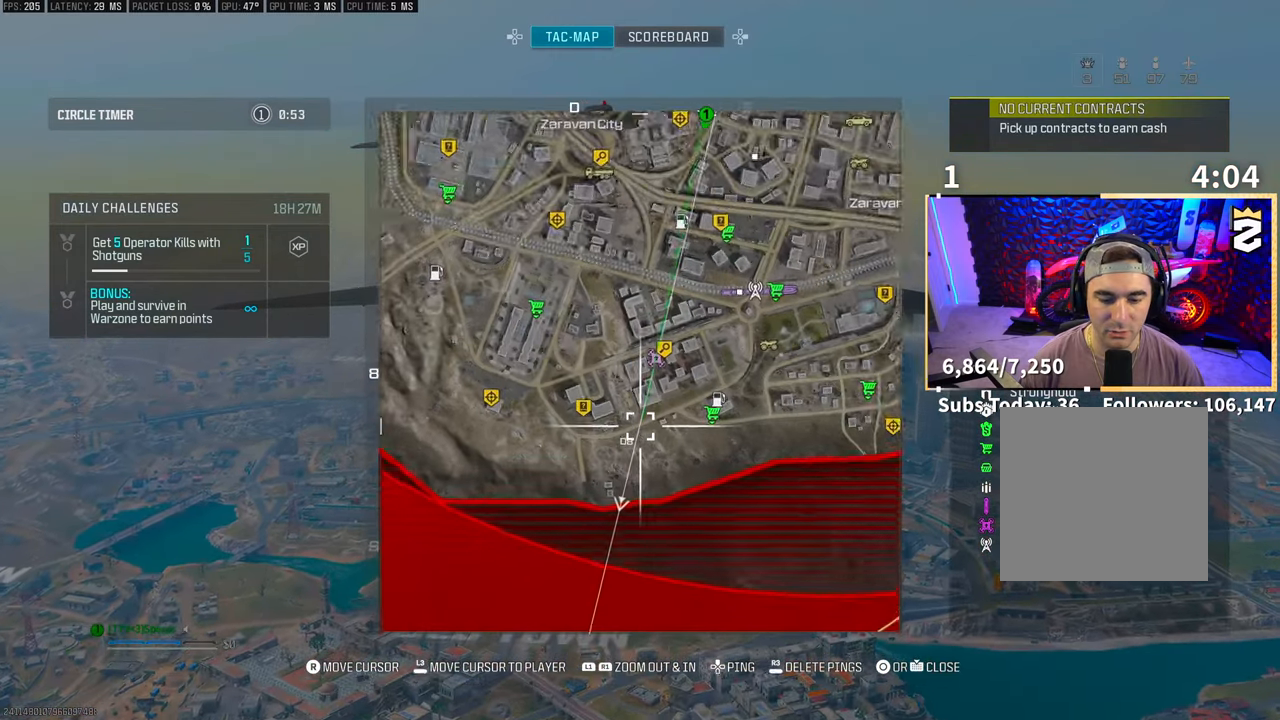
{"buttons": [], "left_stick": "center", "right_stick": "right", "events": [[150, "R1", "up"], [350, "right_stick", "right"]]}
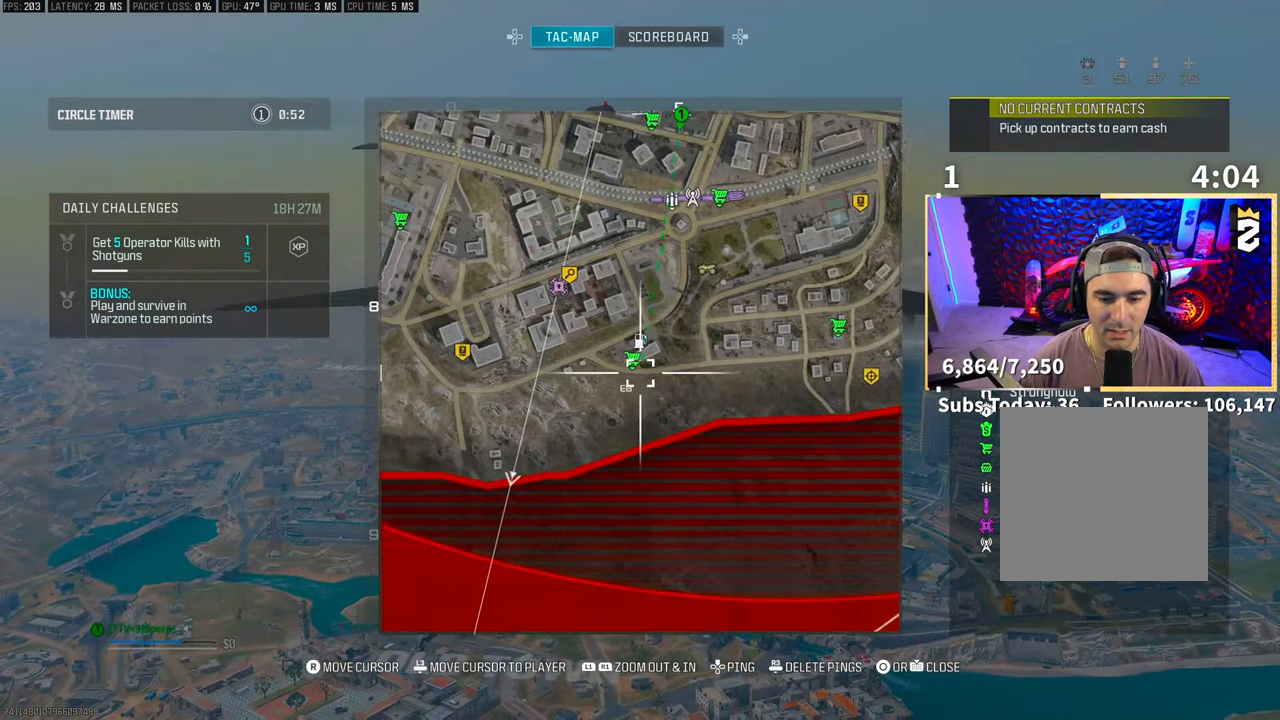
{"buttons": ["R1"], "left_stick": "center", "right_stick": "center", "events": [[33, "right_stick", "center"], [233, "R1", "down"]]}
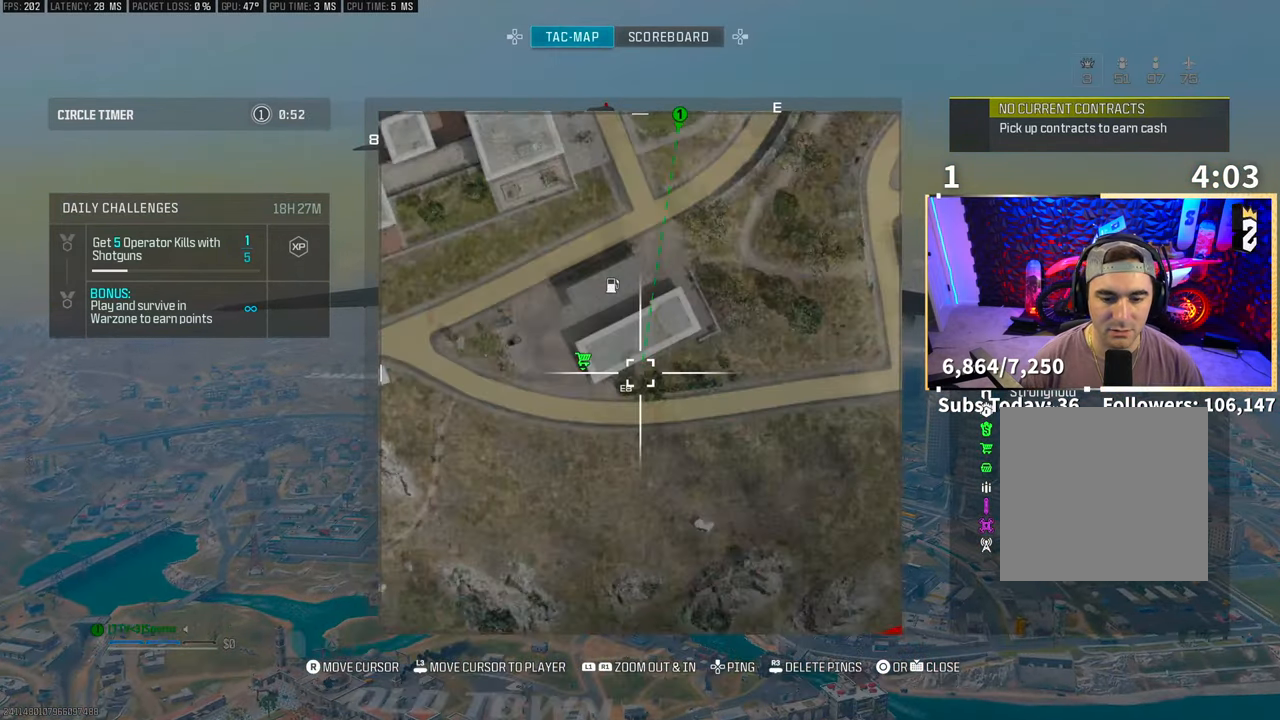
{"buttons": ["L1"], "left_stick": "center", "right_stick": "center", "events": [[50, "R1", "up"], [133, "L1", "down"]]}
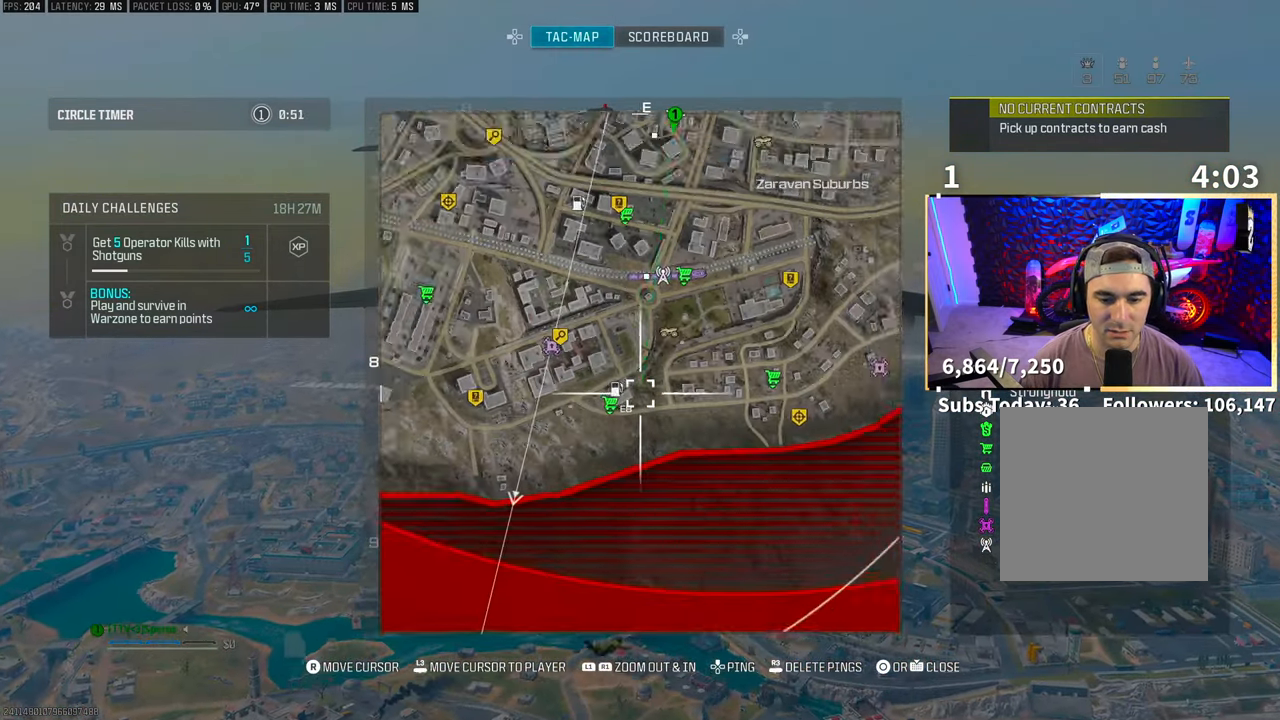
{"buttons": [], "left_stick": "center", "right_stick": "center", "events": [[50, "L1", "up"], [100, "R1", "down"], [350, "R1", "up"]]}
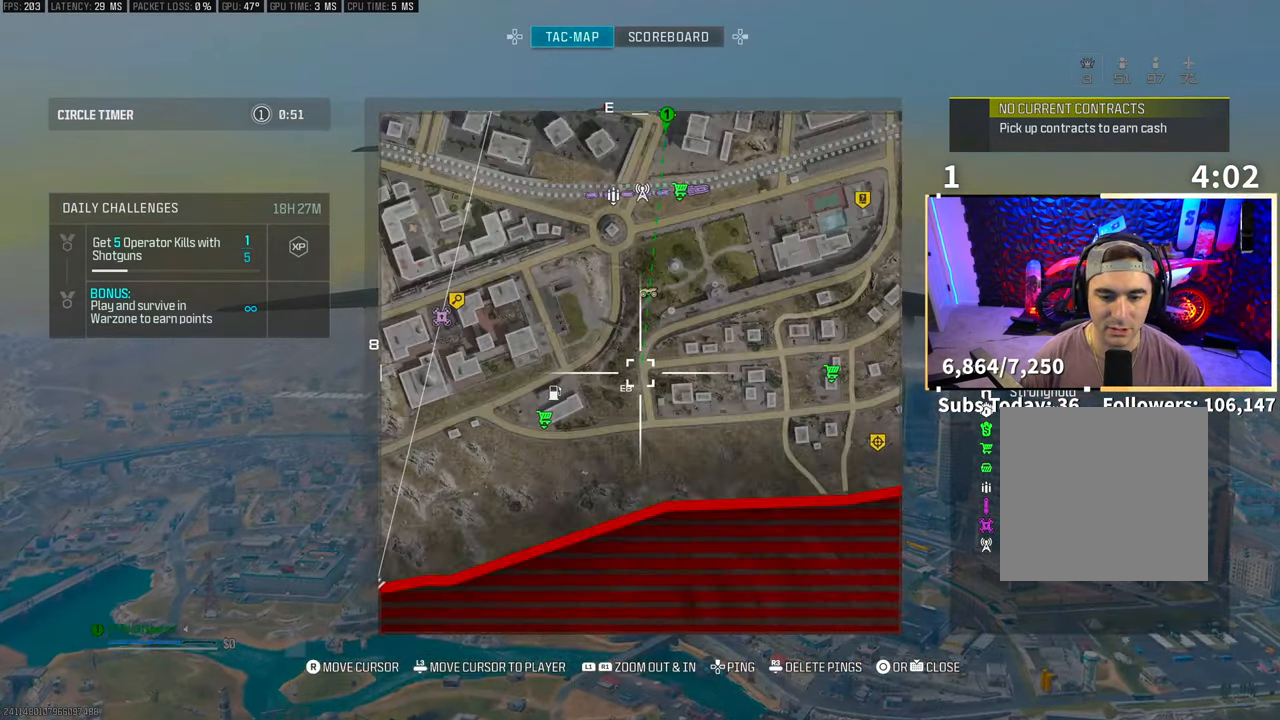
{"buttons": [], "left_stick": "up", "right_stick": "center", "events": [[183, "left_stick", "up"], [333, "right_stick", "left"], [500, "right_stick", "center"]]}
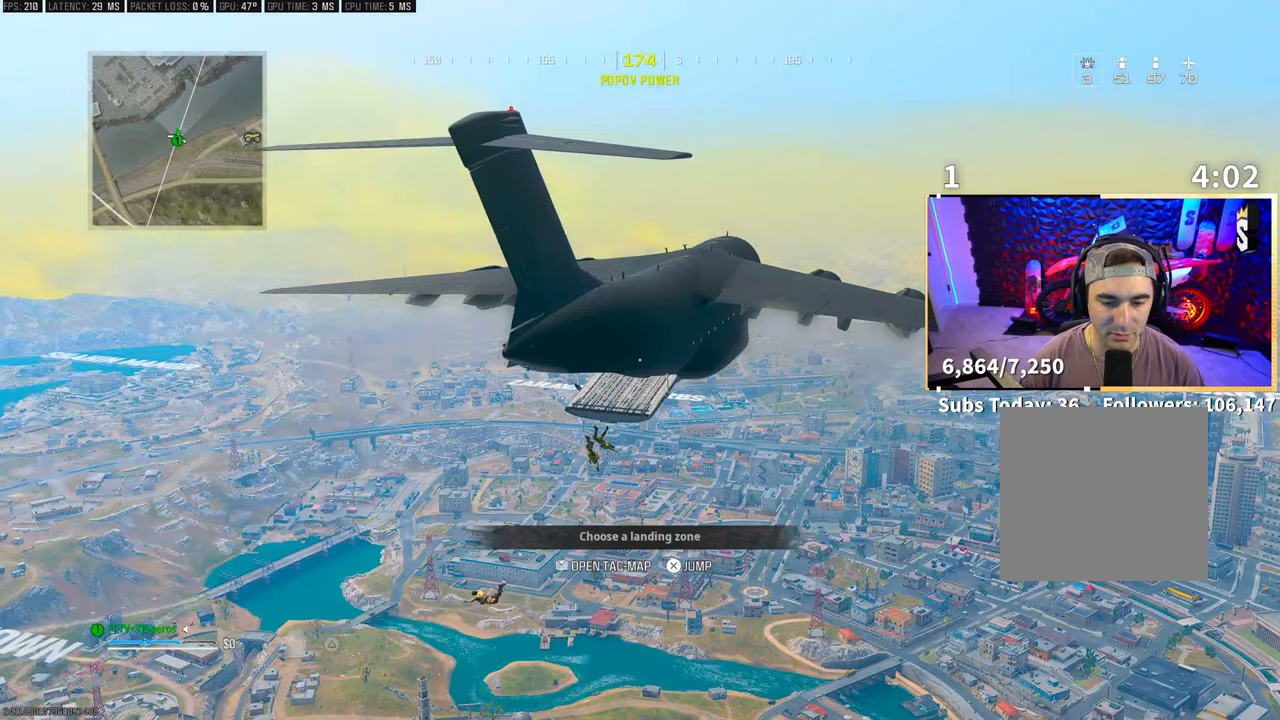
{"buttons": [], "left_stick": "center", "right_stick": "center", "events": [[250, "right_stick", "right"], [433, "right_stick", "center"], [450, "left_stick", "center"]]}
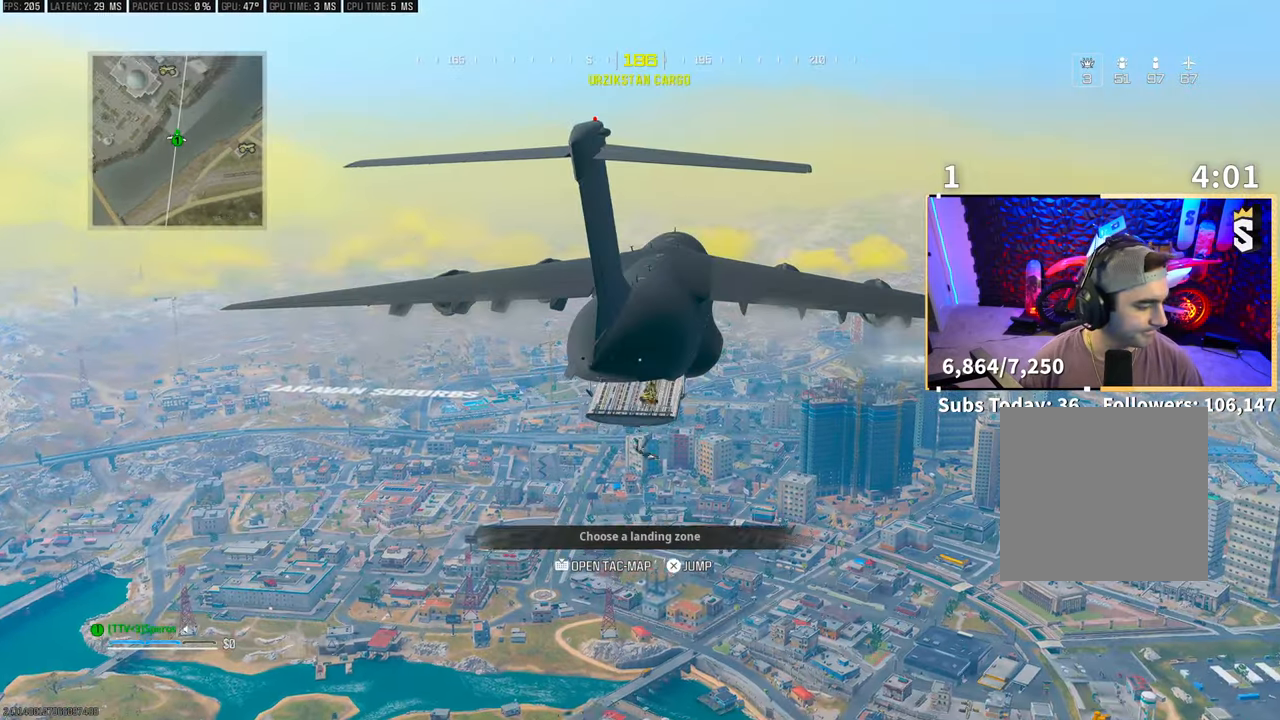
{"buttons": [], "left_stick": "up", "right_stick": "center", "events": [[133, "left_stick", "up"]]}
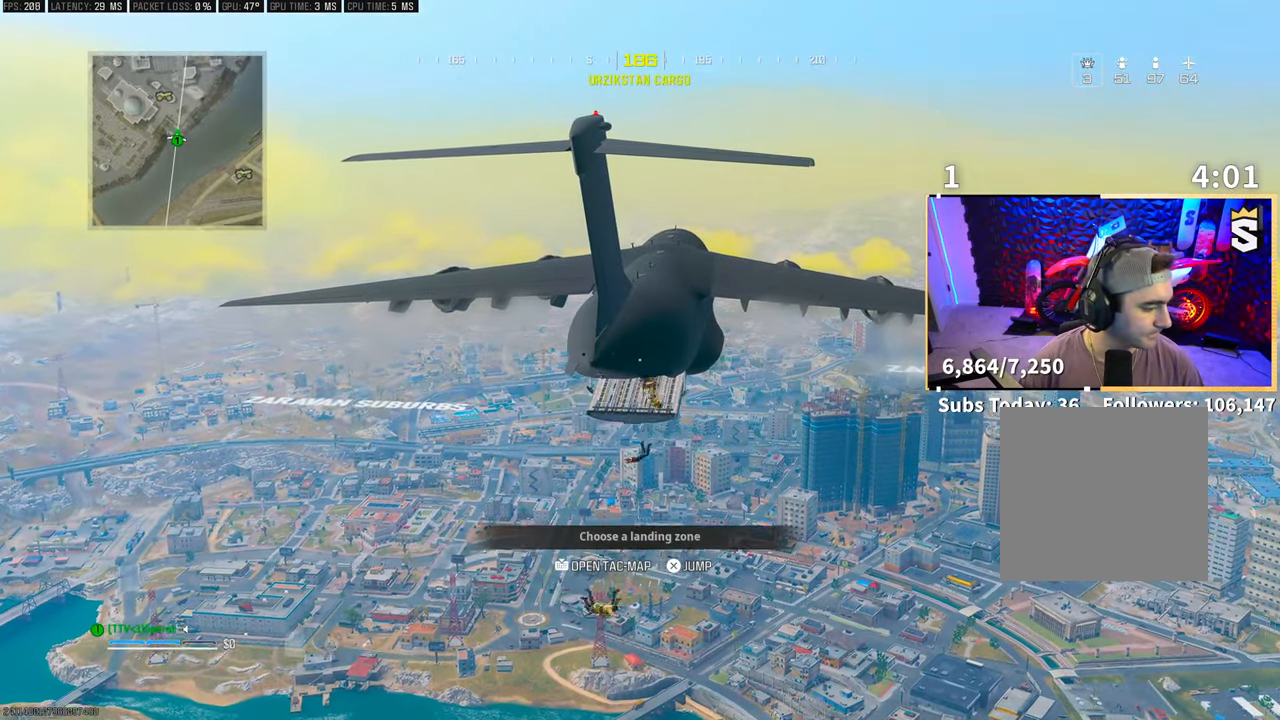
{"buttons": [], "left_stick": "up", "right_stick": "center", "events": []}
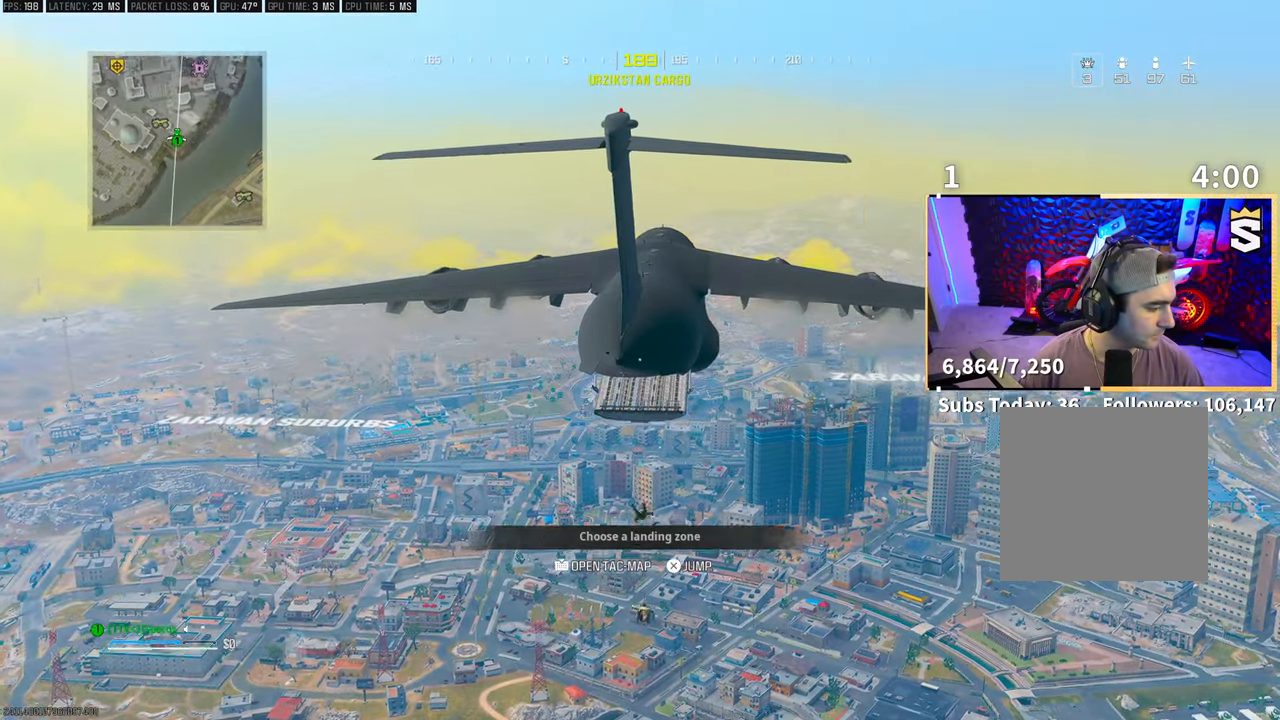
{"buttons": [], "left_stick": "up", "right_stick": "center", "events": []}
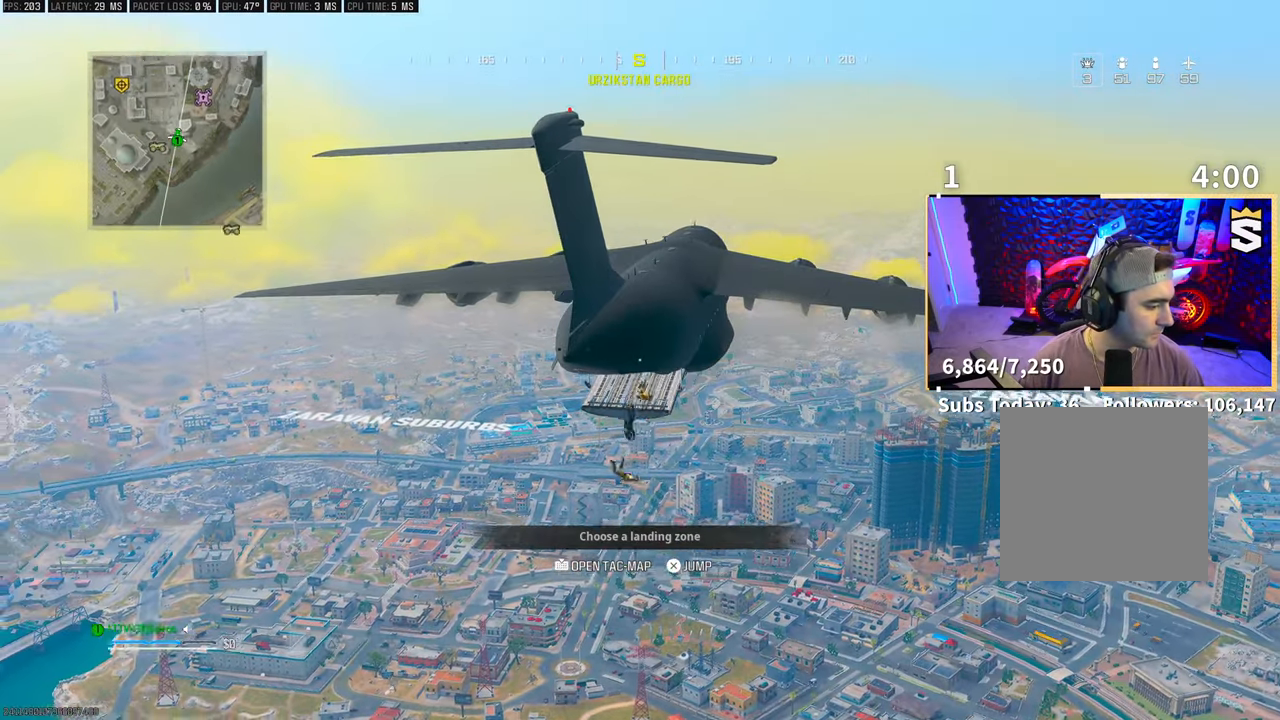
{"buttons": [], "left_stick": "up", "right_stick": "center", "events": [[83, "left_stick", "center"], [233, "left_stick", "up"]]}